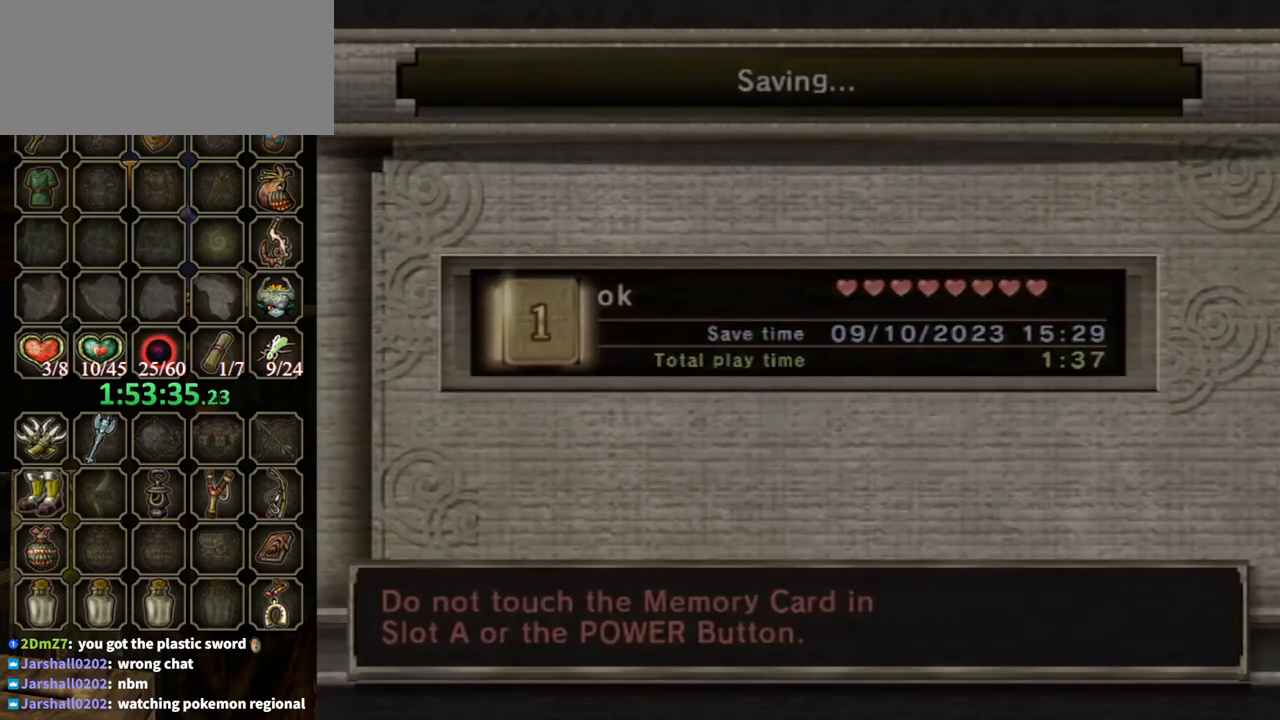
Gameplay with a controller (Nintendo layout); each line is a JSON object with the inputs held at the frame after it. "events" lists button and stick changes between this image and that frame as [ms after this image, input, new state], when the widget could be followed in between. Not read: L3 R3 START.
{"buttons": [], "left_stick": "center", "right_stick": "center", "events": []}
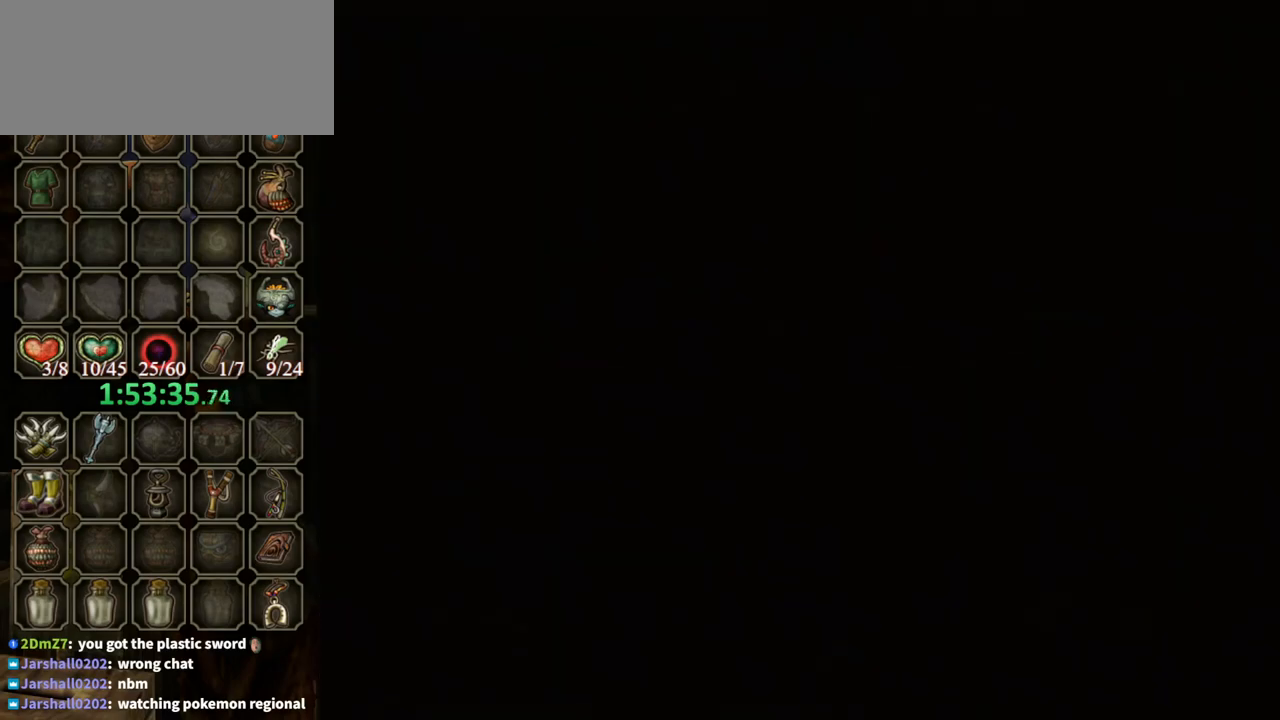
{"buttons": [], "left_stick": "center", "right_stick": "center", "events": []}
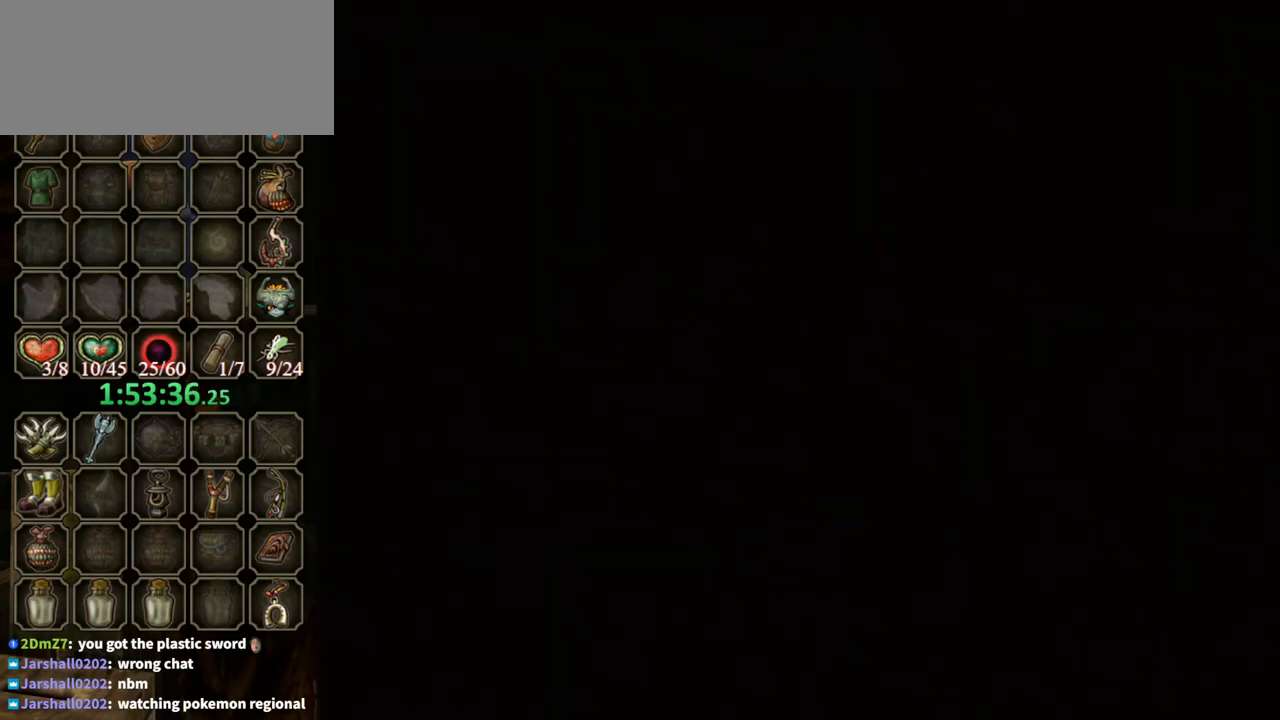
{"buttons": [], "left_stick": "center", "right_stick": "center", "events": []}
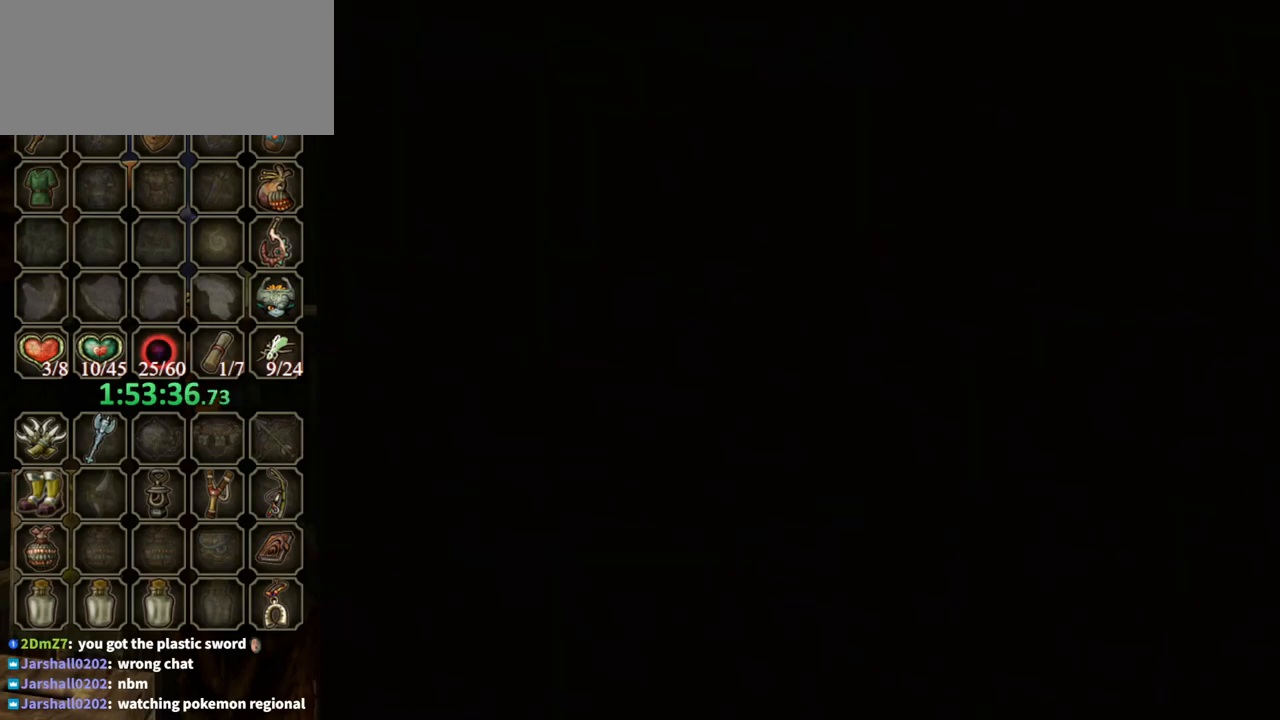
{"buttons": [], "left_stick": "center", "right_stick": "center", "events": [[100, "A", "down"], [167, "A", "up"], [300, "A", "down"], [367, "A", "up"]]}
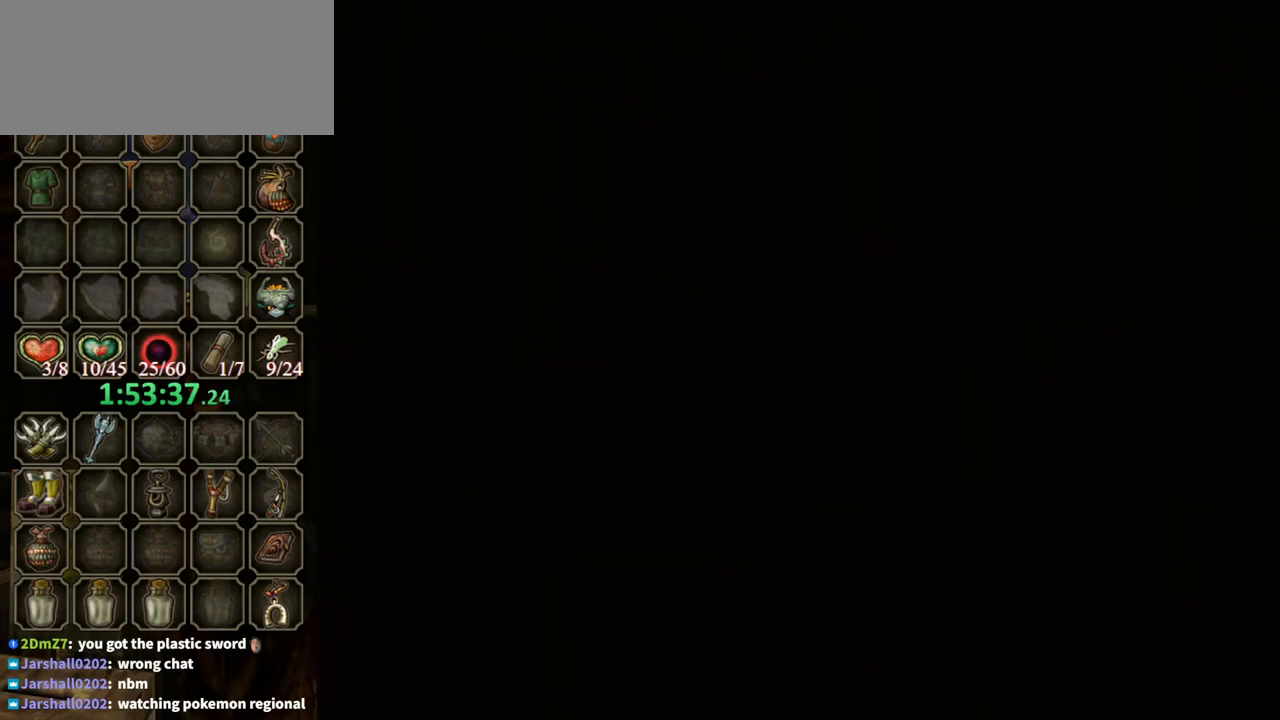
{"buttons": ["A"], "left_stick": "center", "right_stick": "center", "events": [[33, "A", "down"], [100, "A", "up"], [233, "A", "down"], [300, "A", "up"], [433, "A", "down"]]}
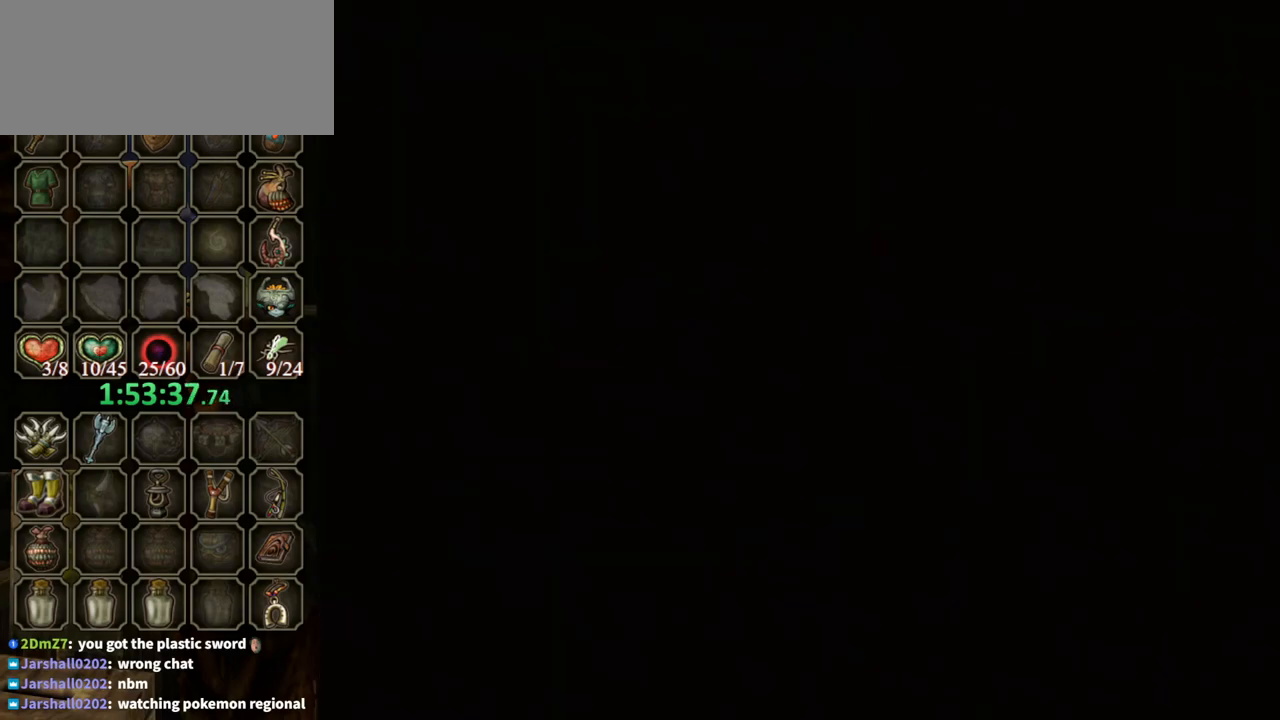
{"buttons": ["A"], "left_stick": "center", "right_stick": "center", "events": [[33, "A", "up"], [133, "A", "down"], [233, "A", "up"], [367, "A", "down"], [400, "A", "up"], [467, "A", "down"]]}
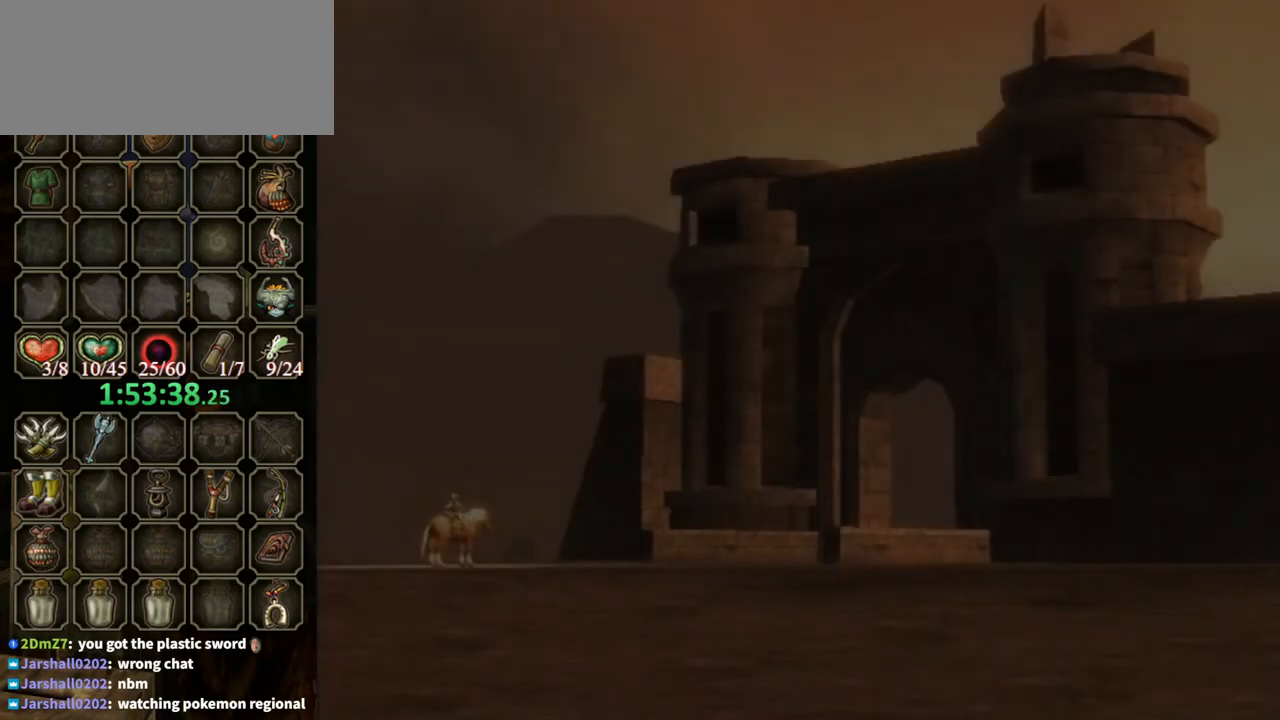
{"buttons": [], "left_stick": "center", "right_stick": "center", "events": [[100, "A", "up"], [167, "A", "down"], [367, "A", "up"], [400, "A", "down"], [500, "A", "up"]]}
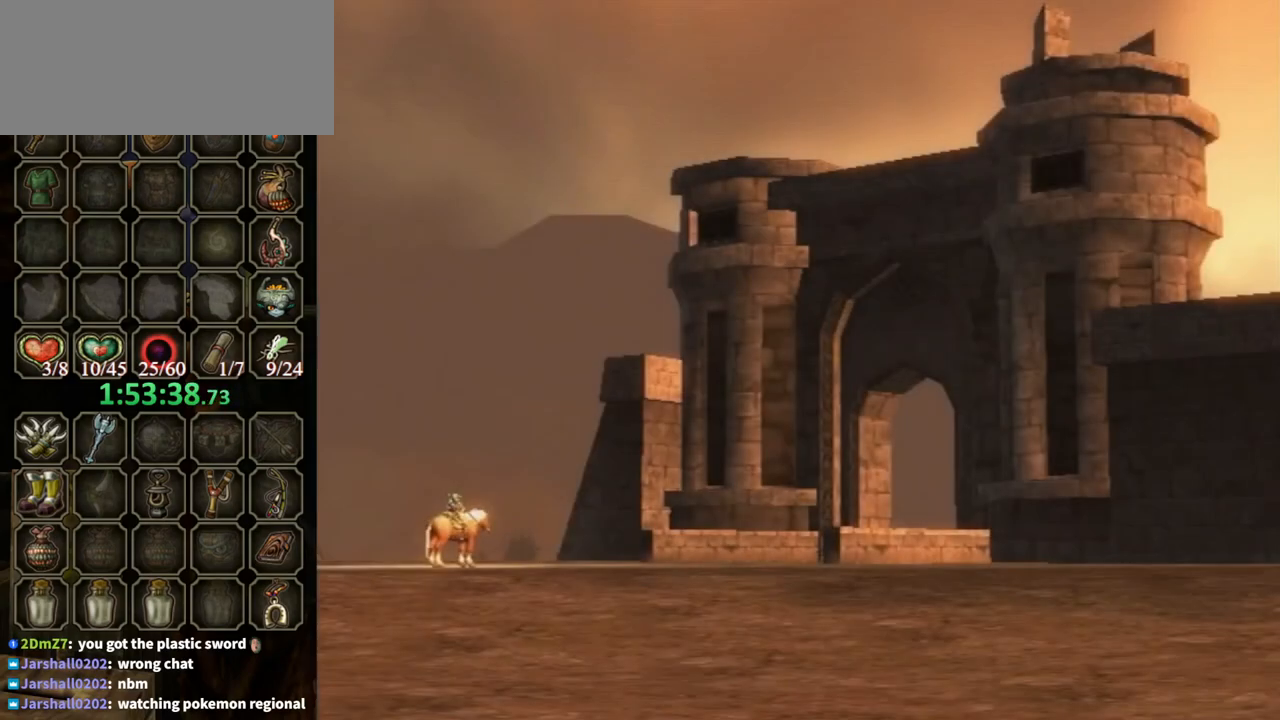
{"buttons": ["A"], "left_stick": "center", "right_stick": "center", "events": [[67, "A", "down"], [133, "A", "up"], [167, "A", "down"], [233, "A", "up"], [333, "A", "down"], [400, "A", "up"], [467, "A", "down"]]}
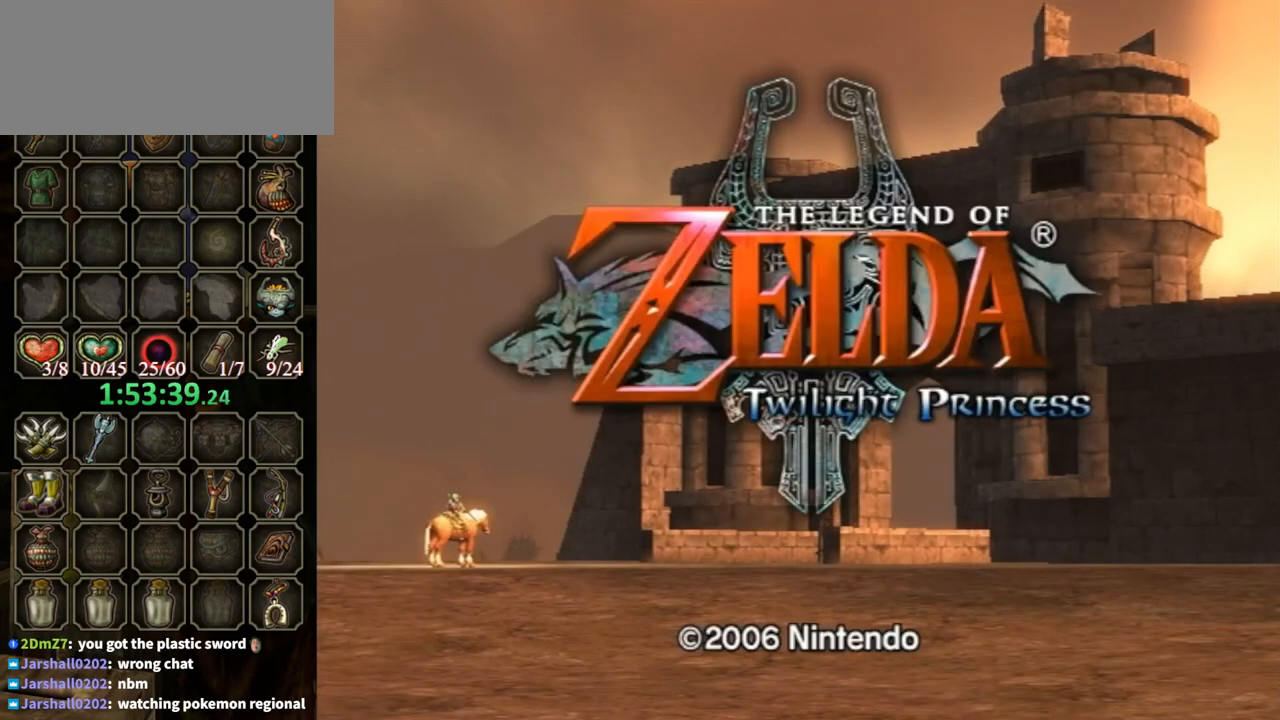
{"buttons": [], "left_stick": "center", "right_stick": "center", "events": [[33, "A", "up"], [133, "A", "down"], [167, "A", "up"], [233, "A", "down"], [300, "A", "up"], [367, "A", "down"], [433, "A", "up"]]}
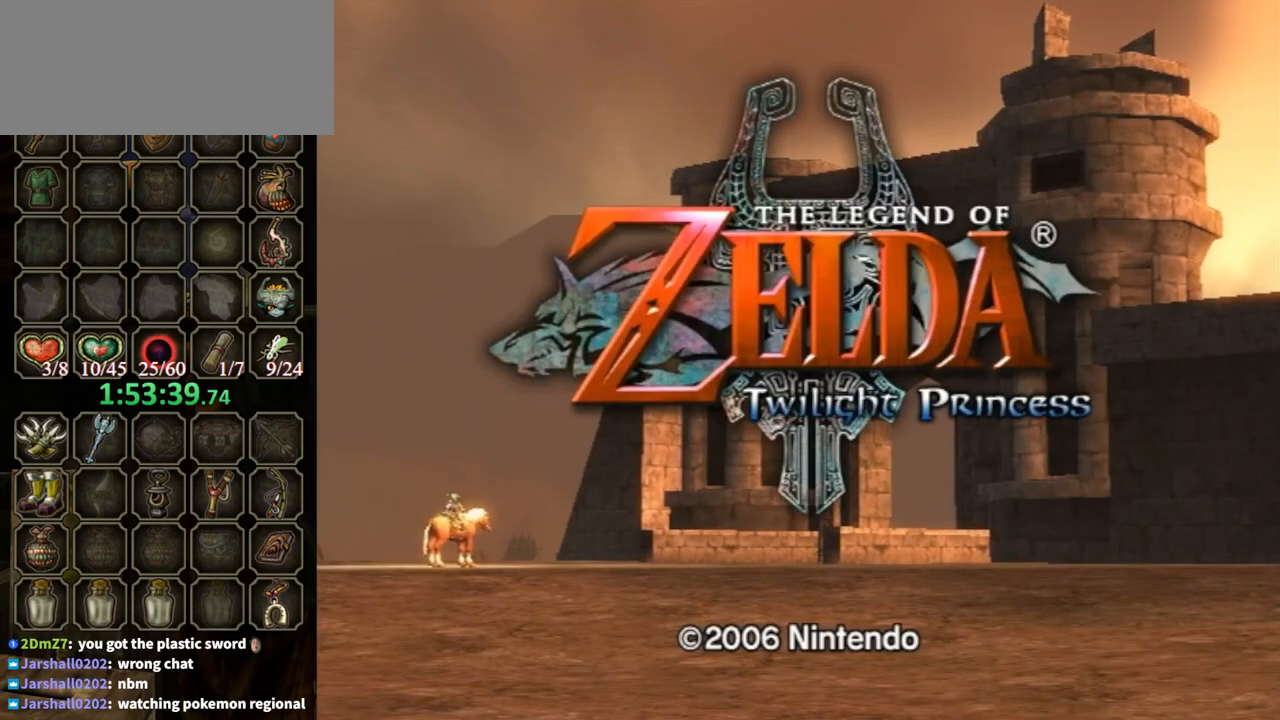
{"buttons": [], "left_stick": "center", "right_stick": "center", "events": [[67, "A", "down"], [100, "A", "up"], [167, "A", "down"], [200, "A", "up"], [300, "A", "down"], [333, "A", "up"], [433, "A", "down"], [500, "A", "up"]]}
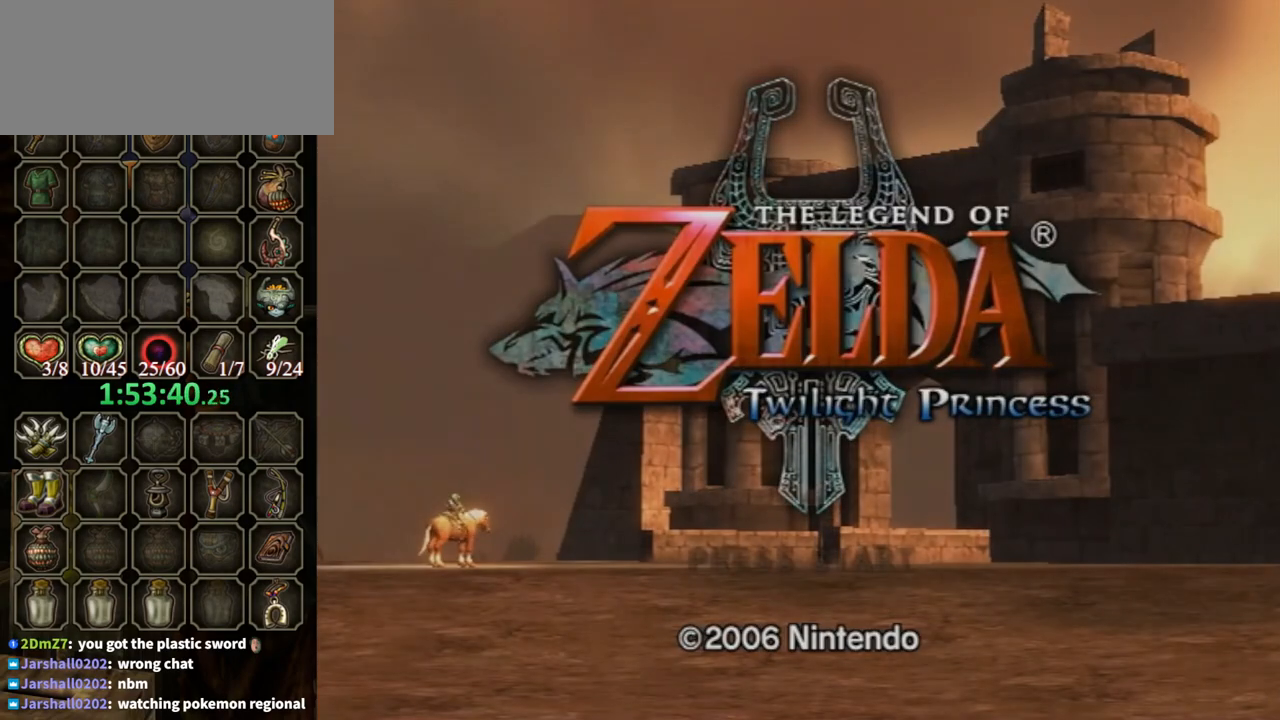
{"buttons": [], "left_stick": "center", "right_stick": "center", "events": [[100, "A", "down"], [133, "A", "up"], [200, "A", "down"], [233, "A", "up"]]}
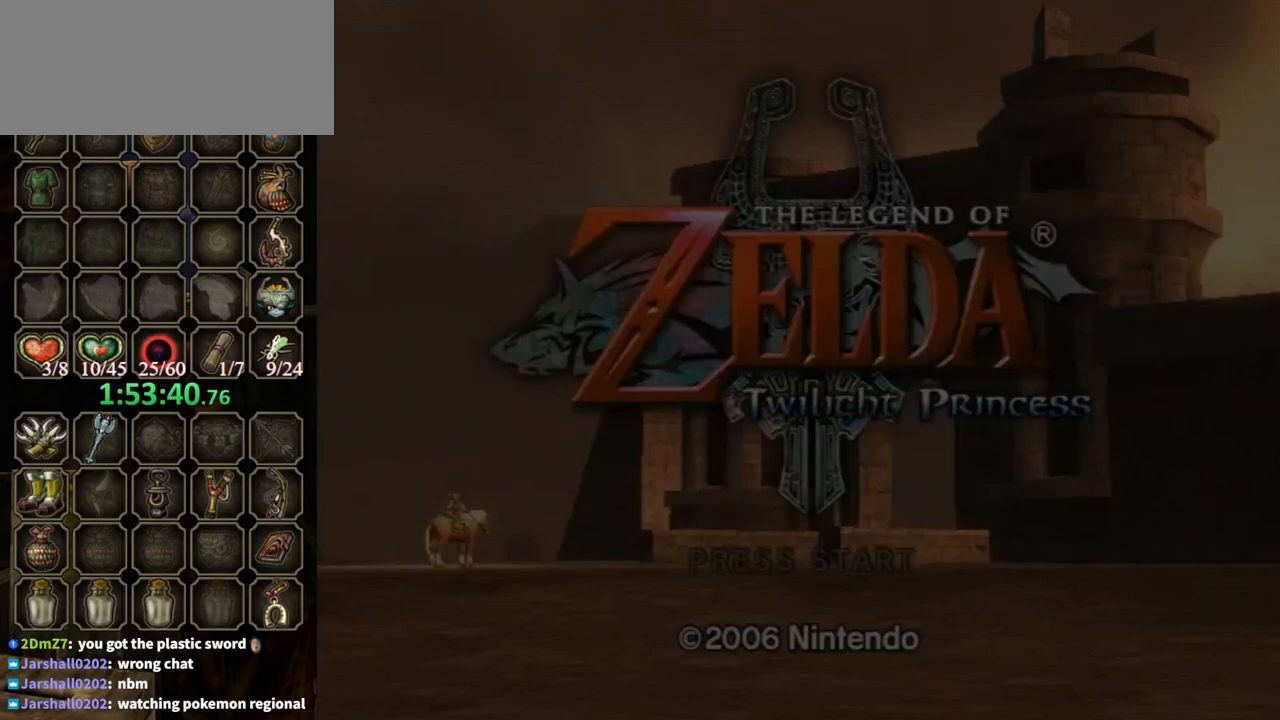
{"buttons": [], "left_stick": "center", "right_stick": "center", "events": []}